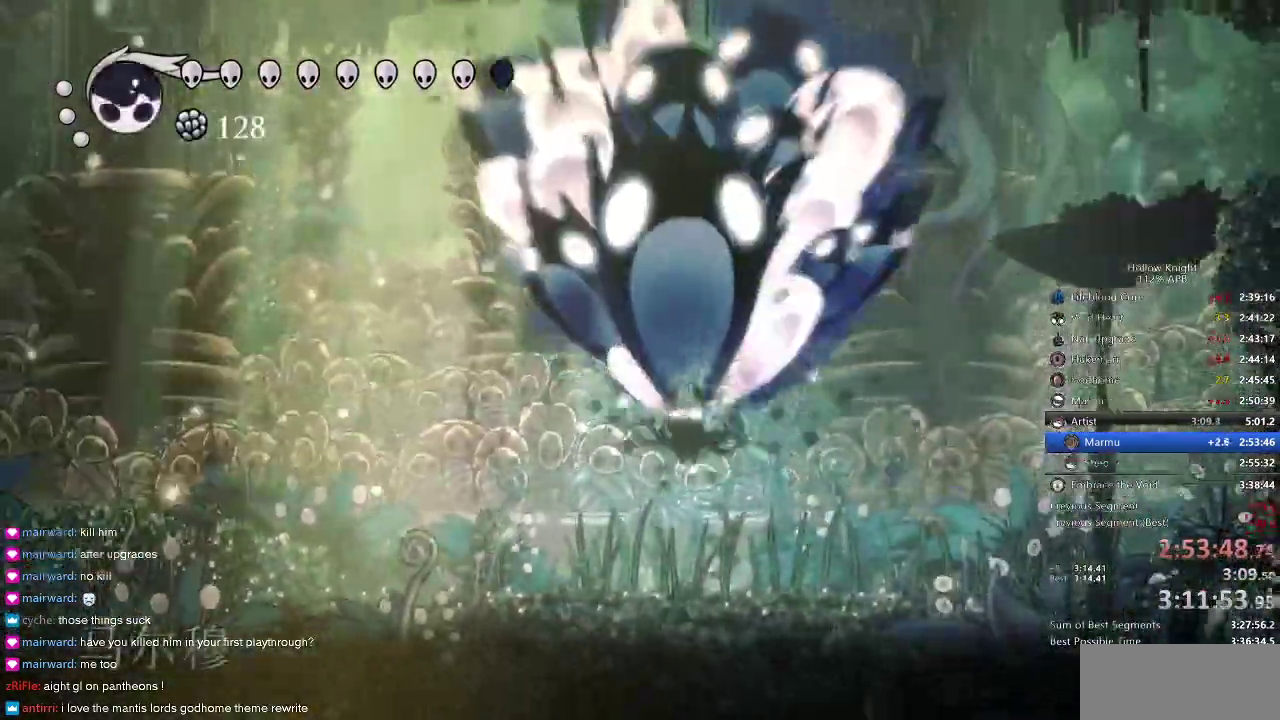
Gameplay with keyboard; each line is a JSON object with the keys held at the frame after it. "events" lists presses ("down") and releases ("up") of "cdash", "dash", "dnail", "down", "heal", "inv", "jump", "left", "nail", "right", "spell" and "up" between this image and that frame as [ms after this image, input, new state], when the widget could be followed in between. No other keys are recorded. Mouse input is not recorded. Key names are as the overlay labels them; some are game actions (e.g. jump) rather than physical keys.
{"keys": ["up"], "events": [[134, "right", "down"], [334, "spell", "down"], [367, "right", "up"], [434, "spell", "up"]]}
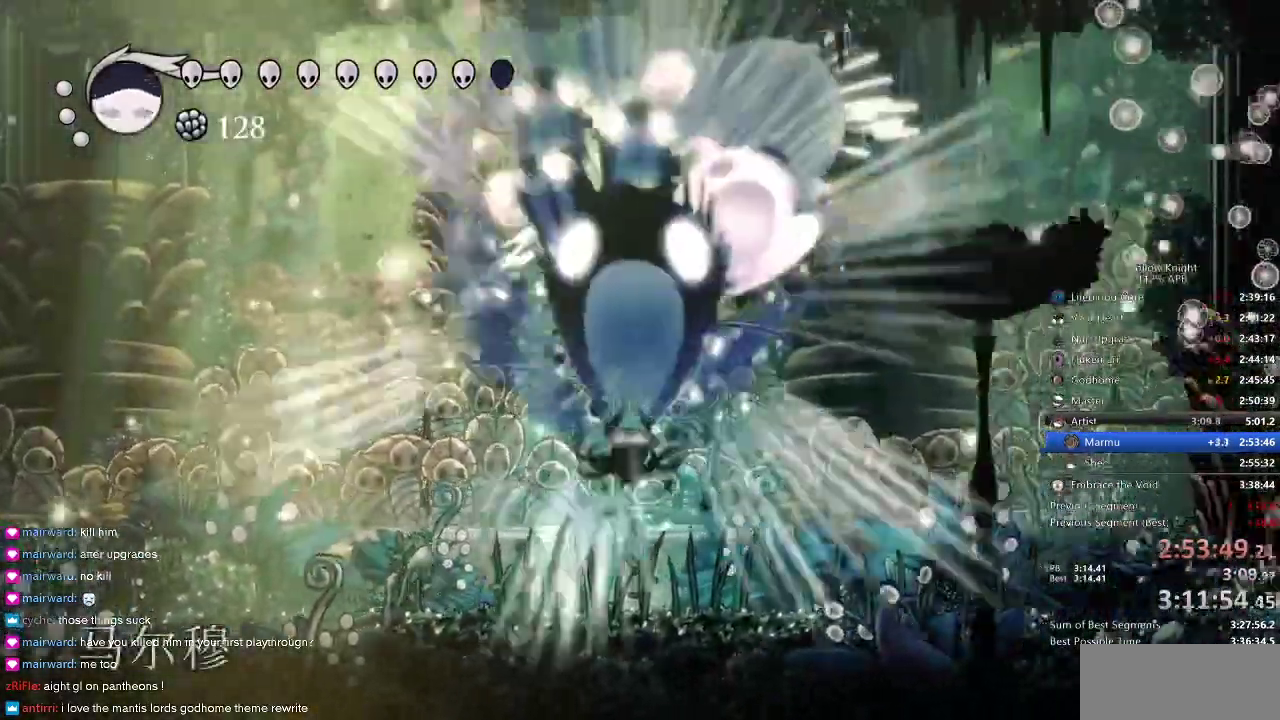
{"keys": ["up"], "events": []}
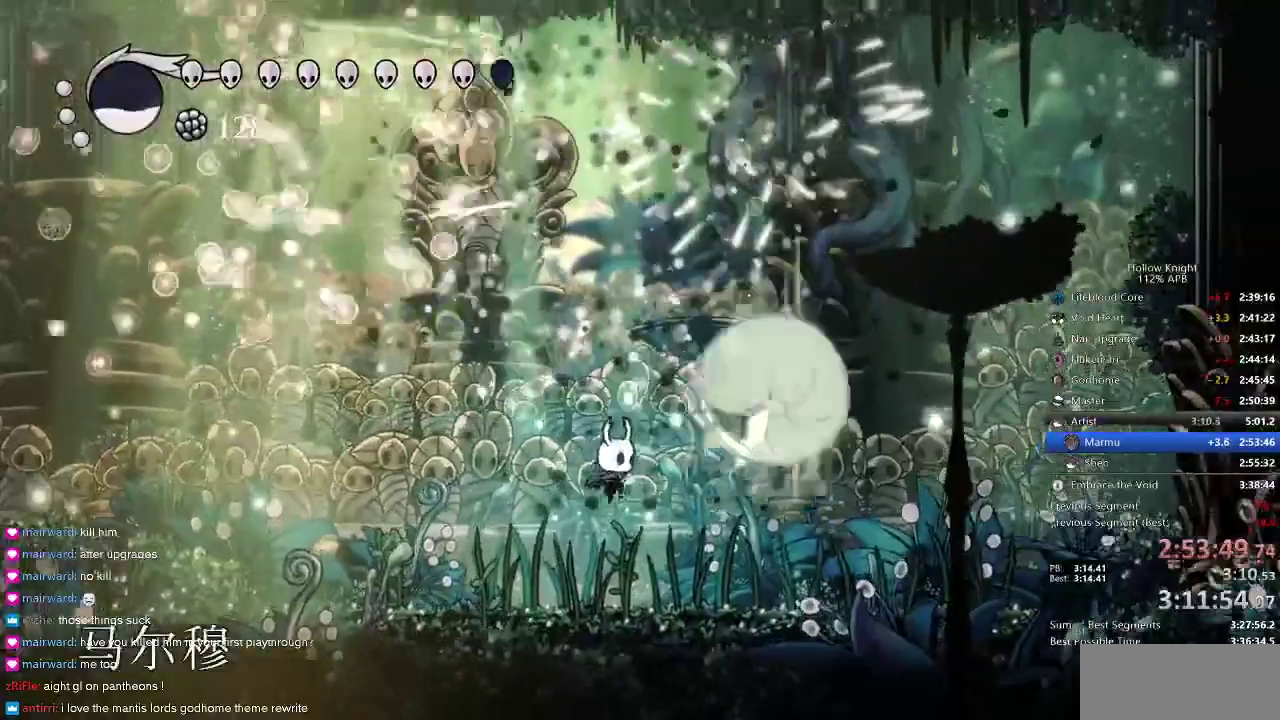
{"keys": ["left", "spell", "up"], "events": [[84, "left", "down"], [384, "left", "up"], [434, "spell", "down"], [467, "left", "down"]]}
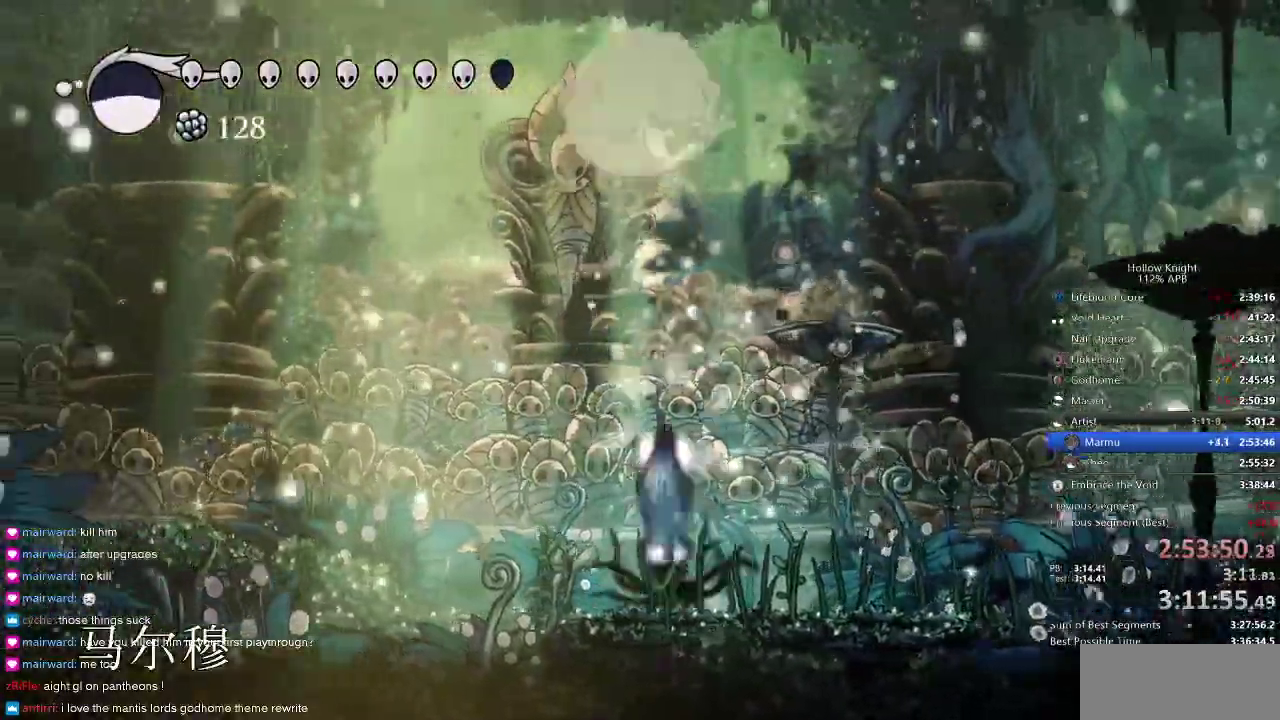
{"keys": ["left", "up"], "events": [[117, "spell", "up"]]}
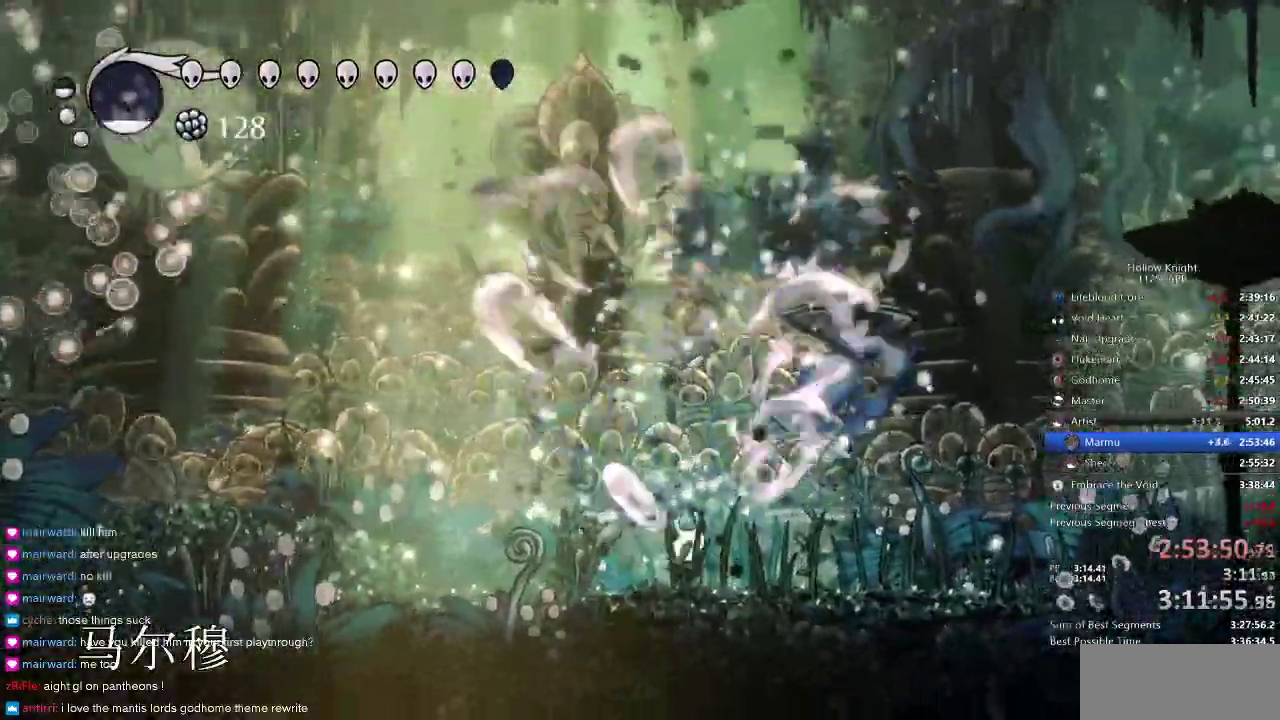
{"keys": ["left", "up"], "events": []}
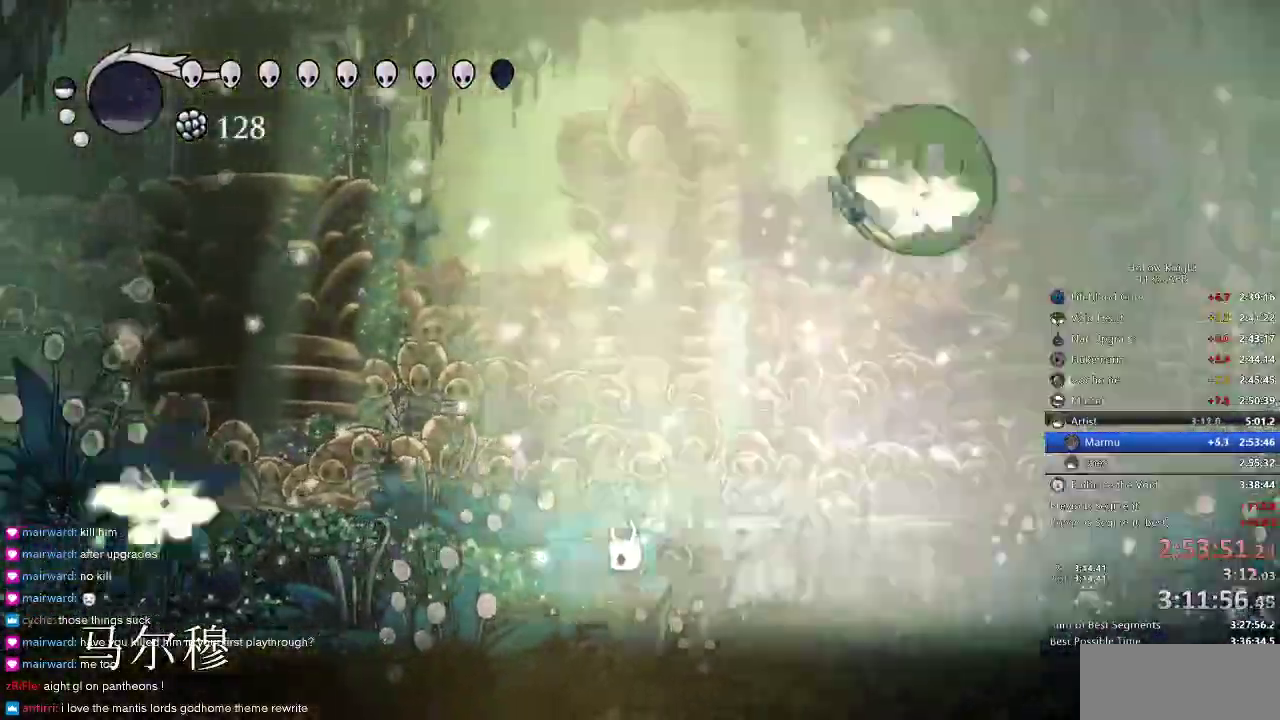
{"keys": ["right", "up"], "events": [[217, "spell", "down"], [267, "spell", "up"], [367, "left", "up"], [417, "right", "down"]]}
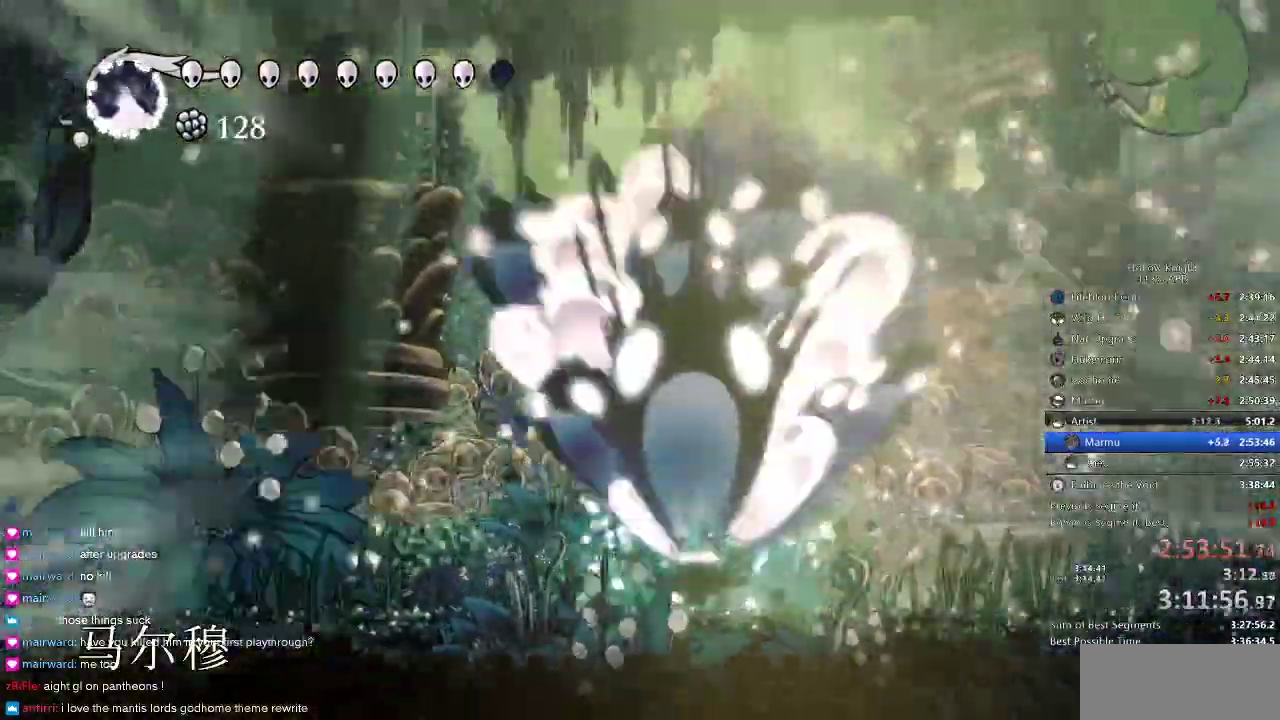
{"keys": ["right", "up"], "events": []}
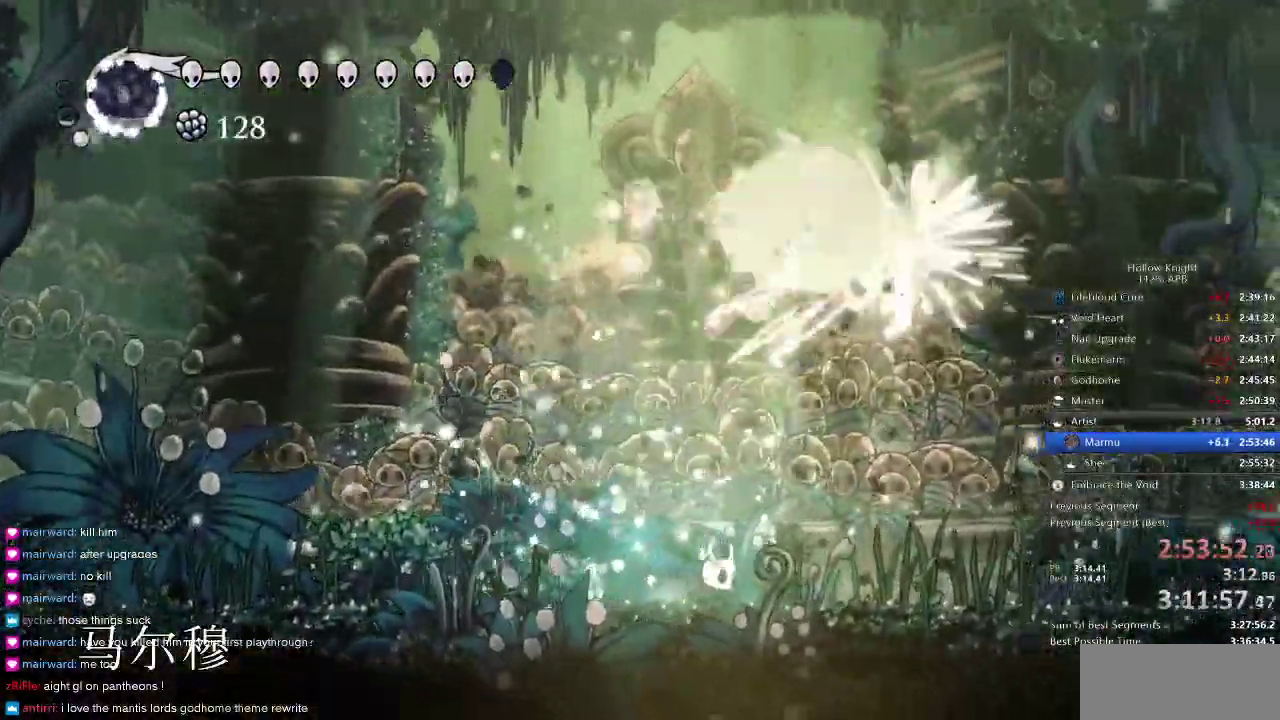
{"keys": [], "events": [[50, "right", "up"], [50, "spell", "down"], [100, "spell", "up"], [300, "left", "down"], [417, "left", "up"], [467, "up", "up"]]}
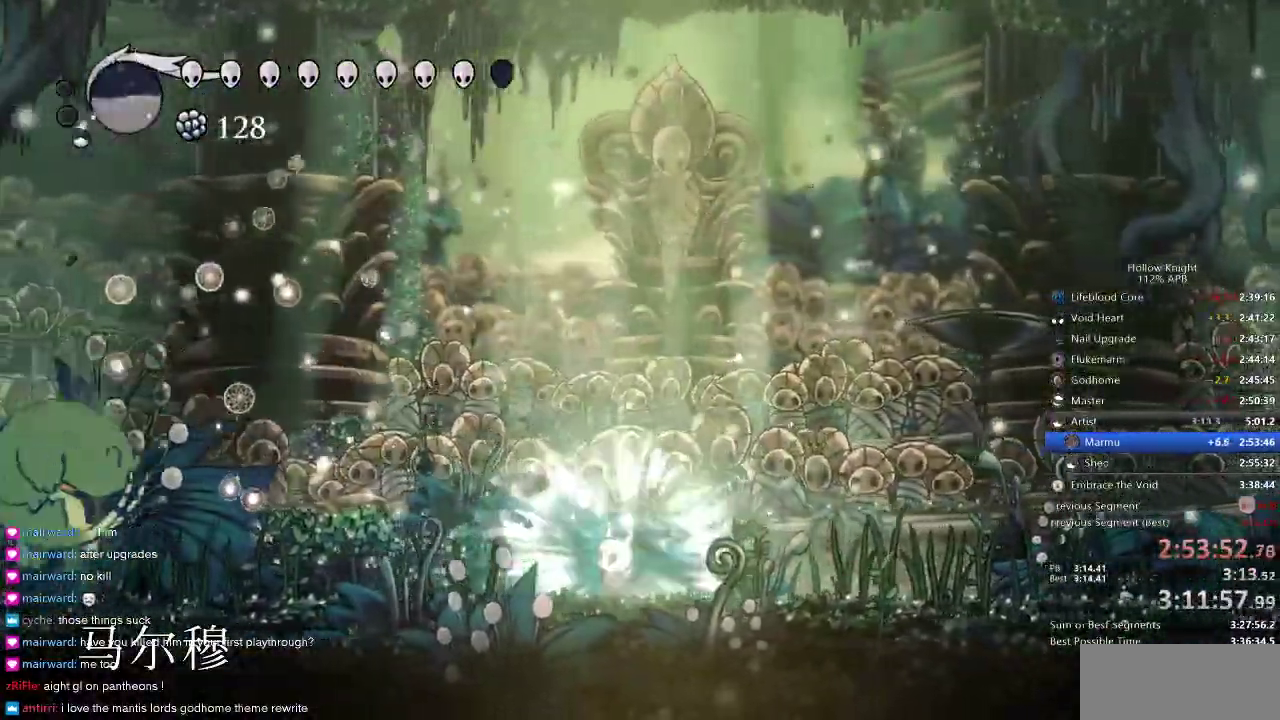
{"keys": ["left", "up"], "events": [[150, "left", "down"], [150, "up", "down"], [184, "jump", "down"], [384, "jump", "up"]]}
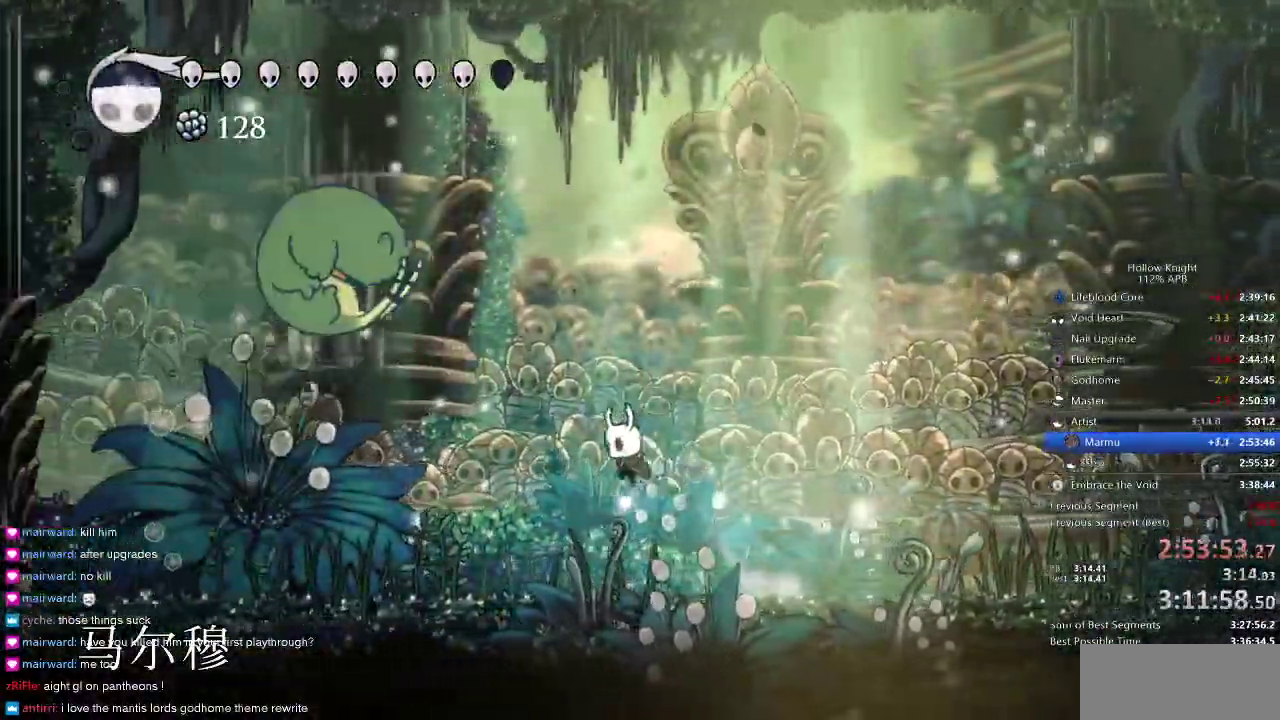
{"keys": ["right", "up"], "events": [[100, "spell", "down"], [217, "left", "up"], [217, "spell", "up"], [367, "right", "down"]]}
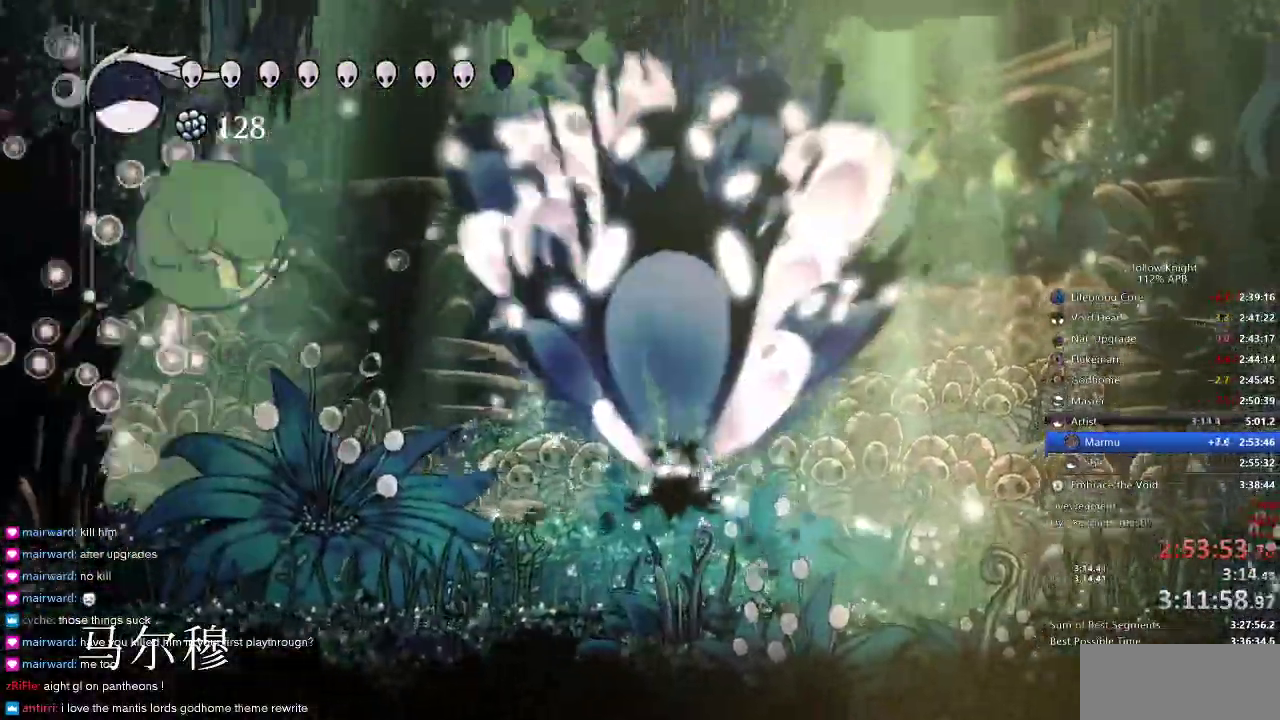
{"keys": ["left"], "events": [[100, "left", "down"], [100, "right", "up"], [234, "left", "up"], [300, "up", "up"], [367, "left", "down"]]}
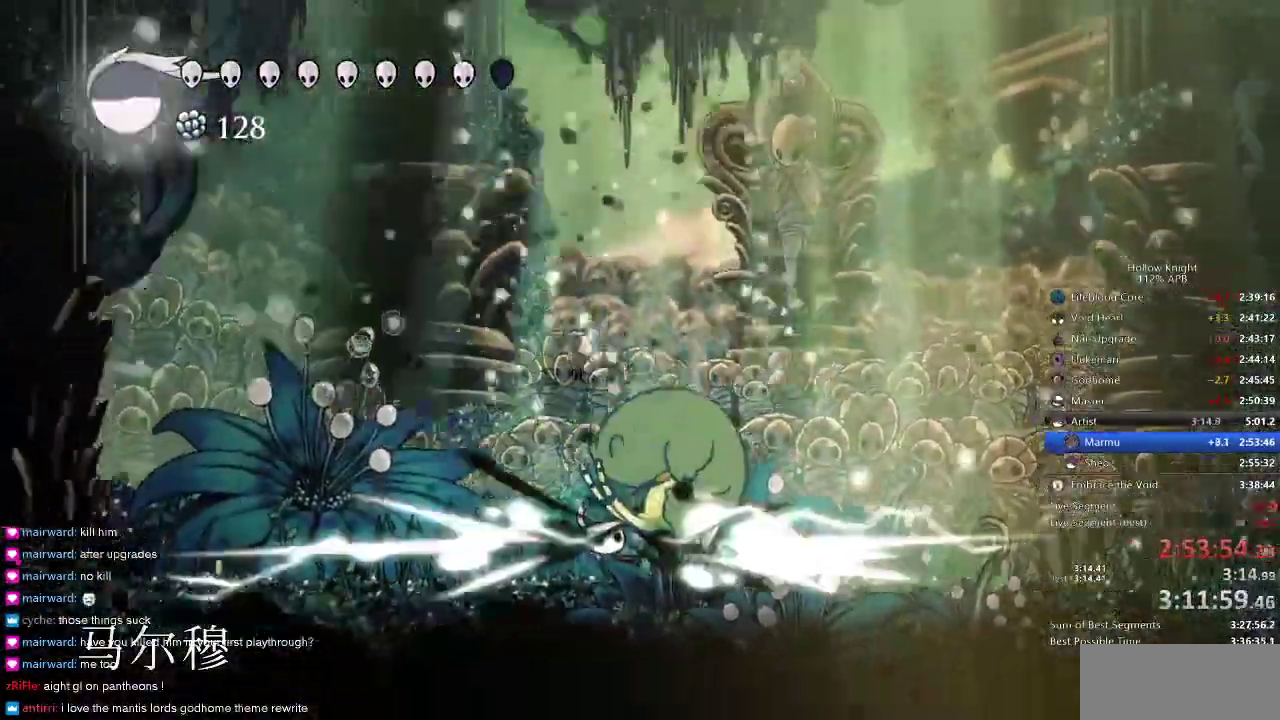
{"keys": ["right", "up"], "events": [[34, "jump", "down"], [34, "up", "down"], [67, "left", "up"], [100, "jump", "up"], [100, "nail", "down"], [100, "right", "down"], [200, "nail", "up"]]}
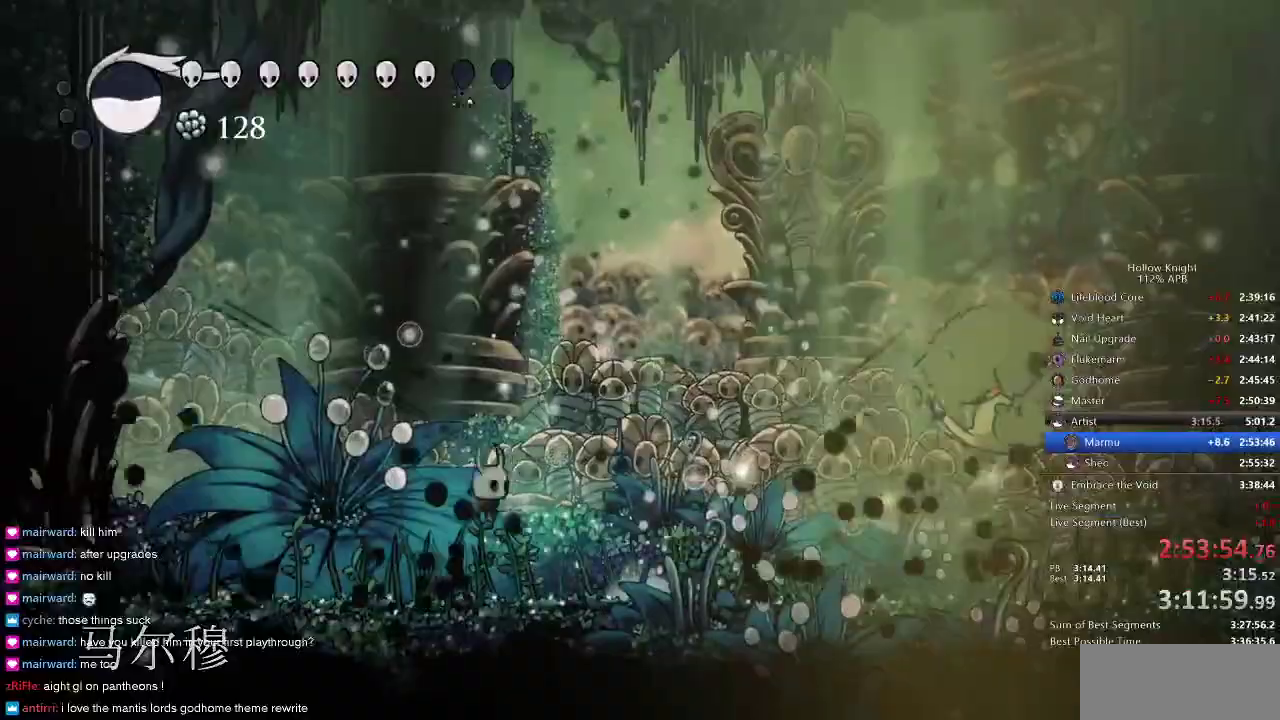
{"keys": ["right", "up"], "events": []}
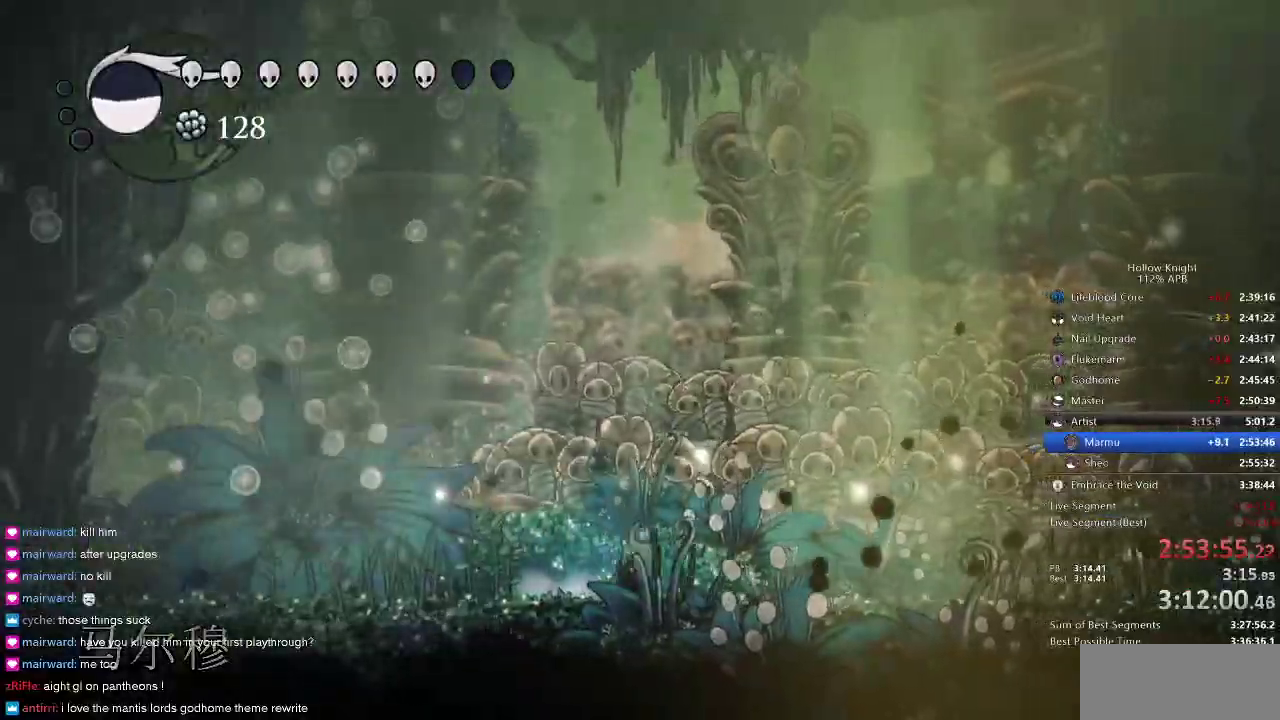
{"keys": ["left", "spell", "up"], "events": [[34, "left", "down"], [34, "right", "up"], [267, "jump", "down"], [334, "jump", "up"], [467, "spell", "down"]]}
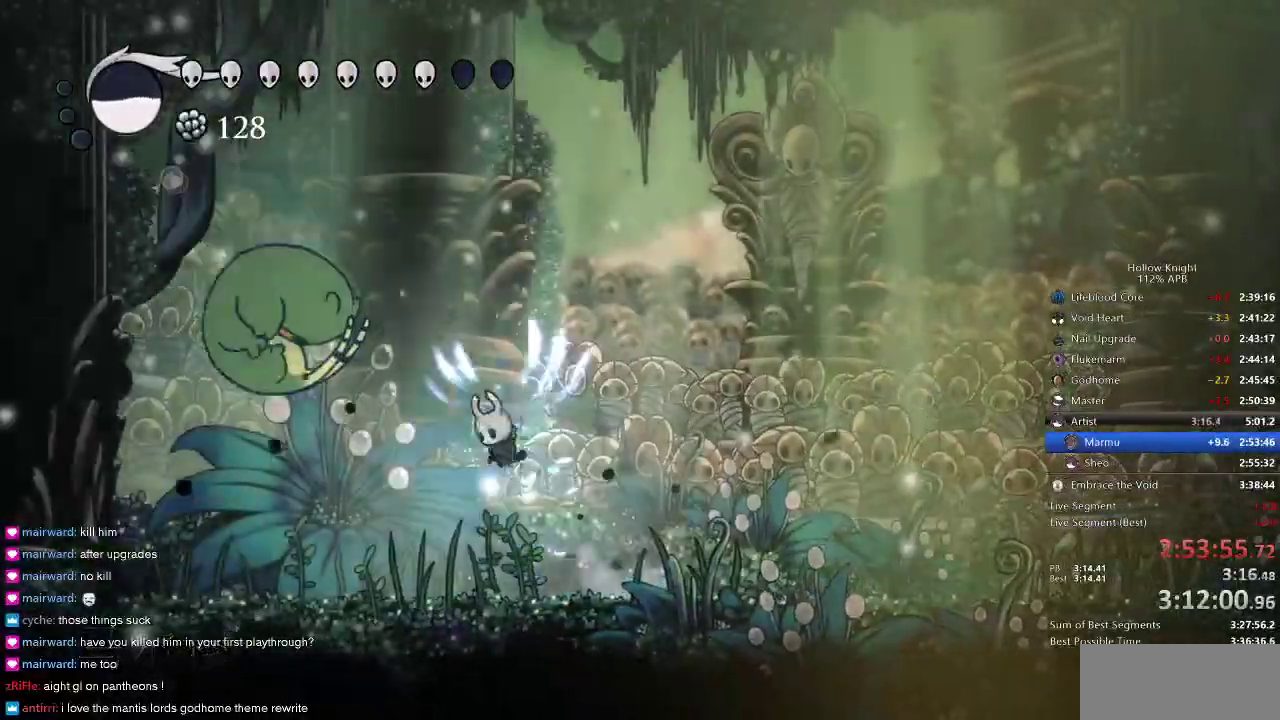
{"keys": ["right", "up"], "events": [[50, "spell", "up"], [200, "left", "up"], [467, "right", "down"]]}
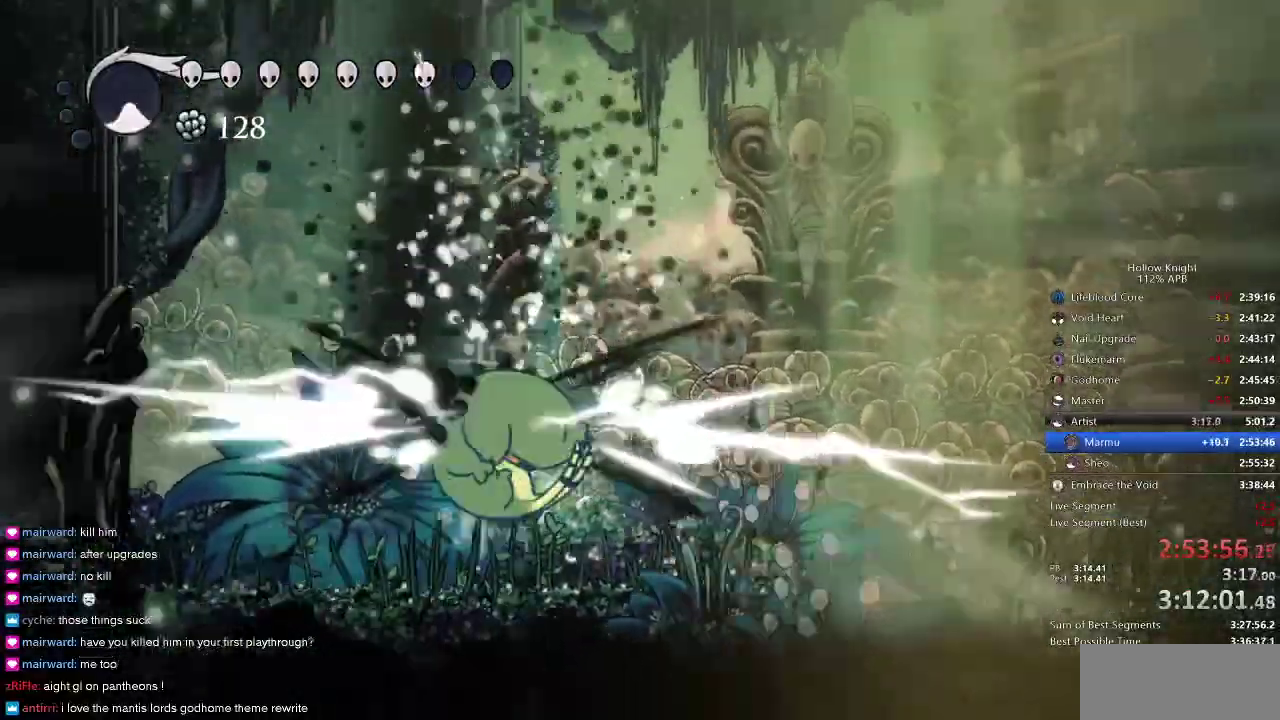
{"keys": ["right", "up"], "events": [[300, "nail", "down"], [400, "nail", "up"]]}
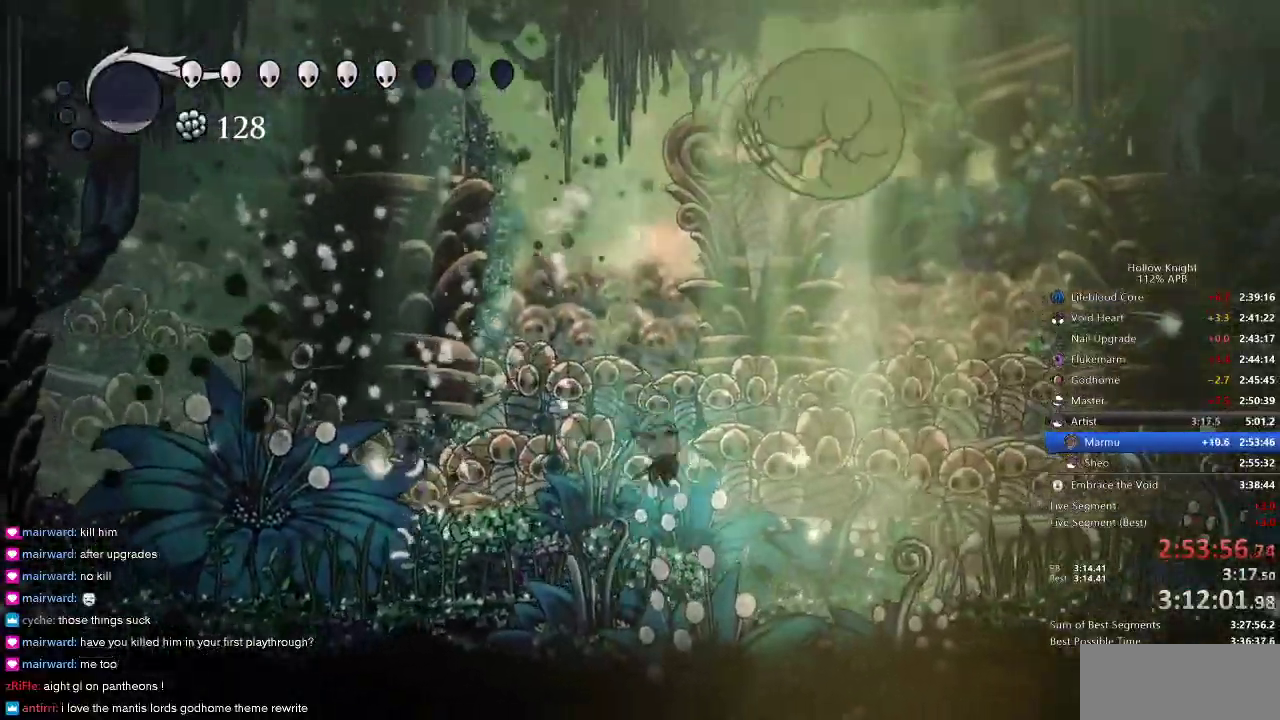
{"keys": ["left", "right", "up"], "events": [[234, "jump", "down"], [317, "nail", "down"], [350, "jump", "up"], [417, "nail", "up"], [500, "left", "down"]]}
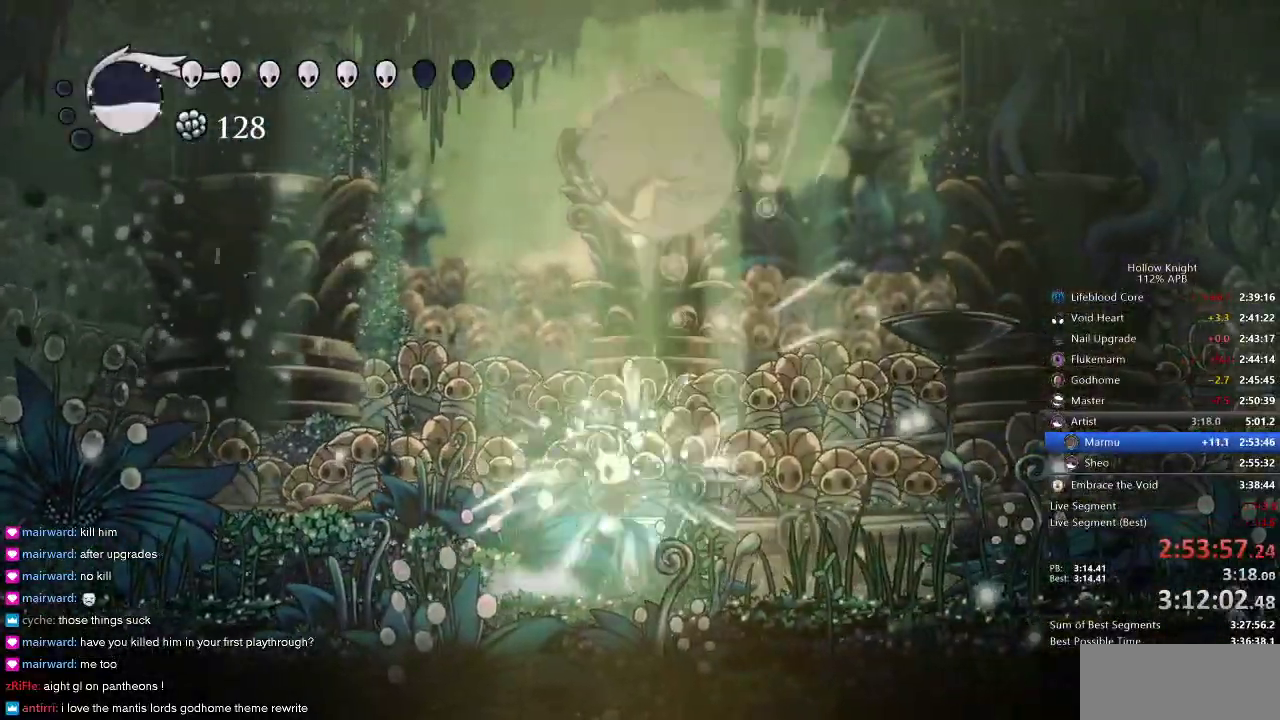
{"keys": ["left", "nail", "up"], "events": [[34, "right", "up"], [250, "jump", "down"], [434, "nail", "down"], [467, "jump", "up"]]}
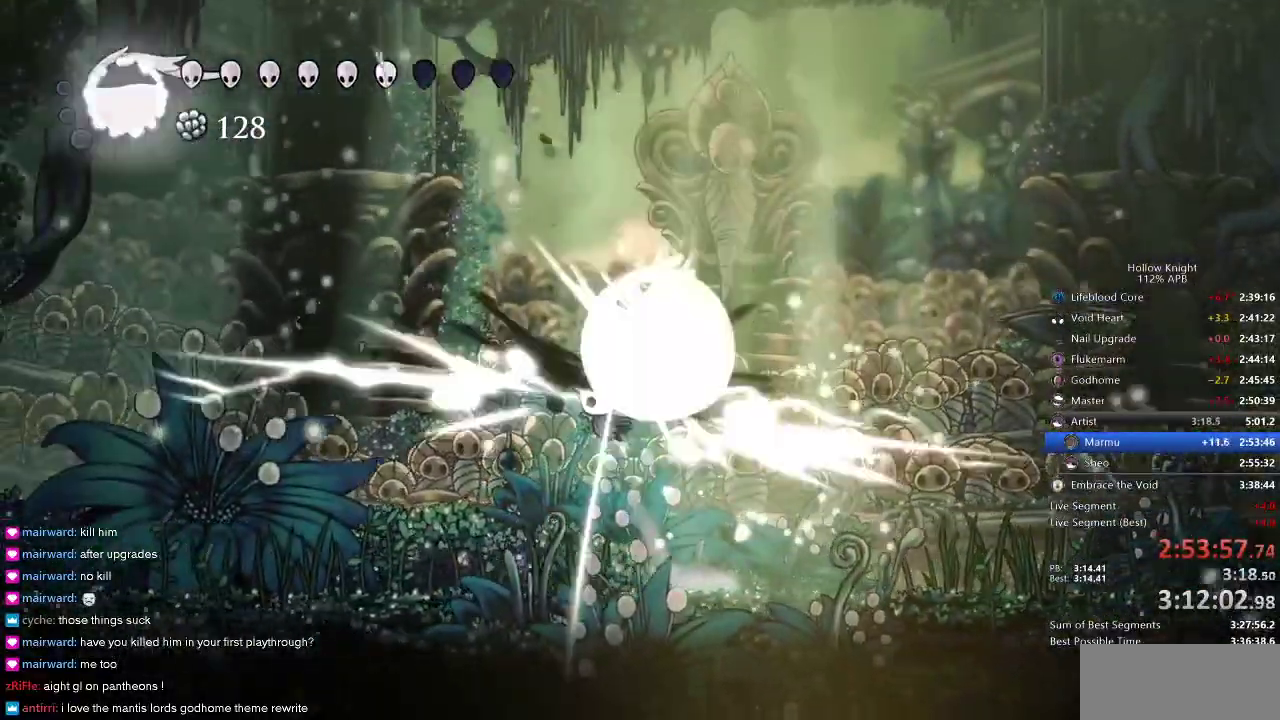
{"keys": ["left", "up"], "events": [[34, "nail", "up"], [350, "left", "up"], [350, "right", "down"], [450, "left", "down"], [450, "right", "up"]]}
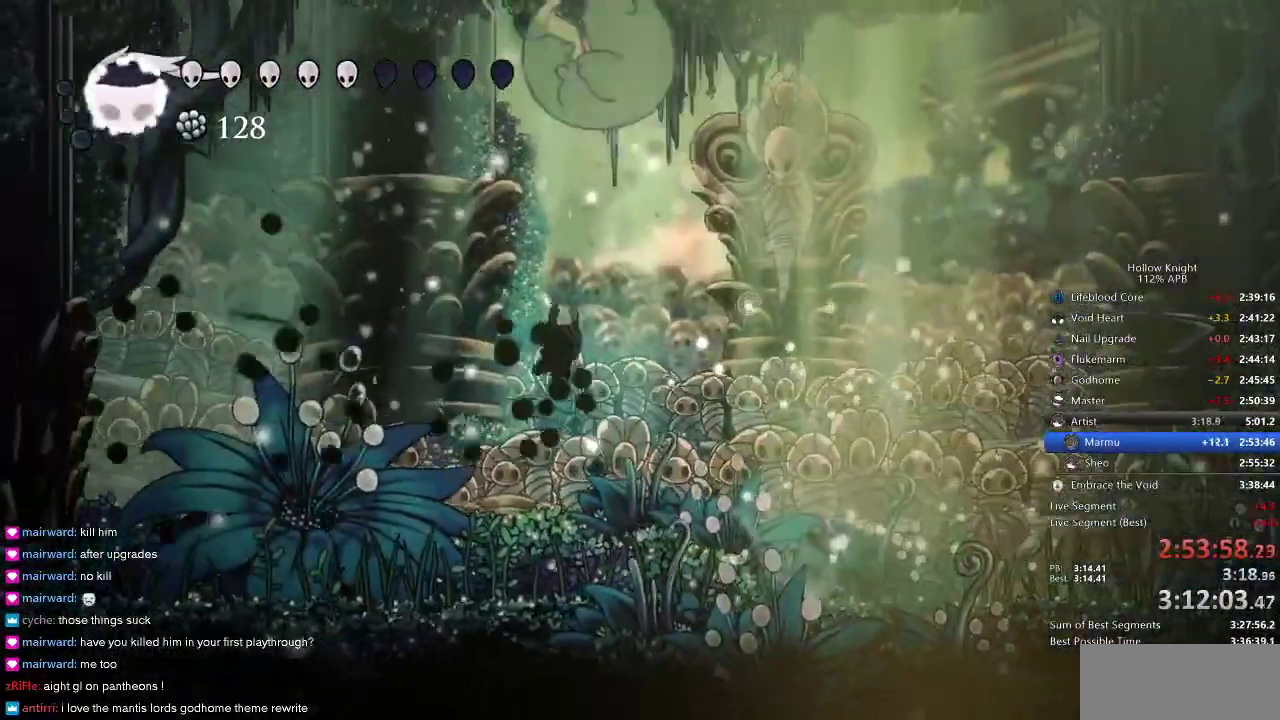
{"keys": ["left", "up"], "events": [[50, "left", "up"], [50, "right", "down"], [100, "left", "down"], [150, "right", "up"], [150, "spell", "down"], [284, "spell", "up"]]}
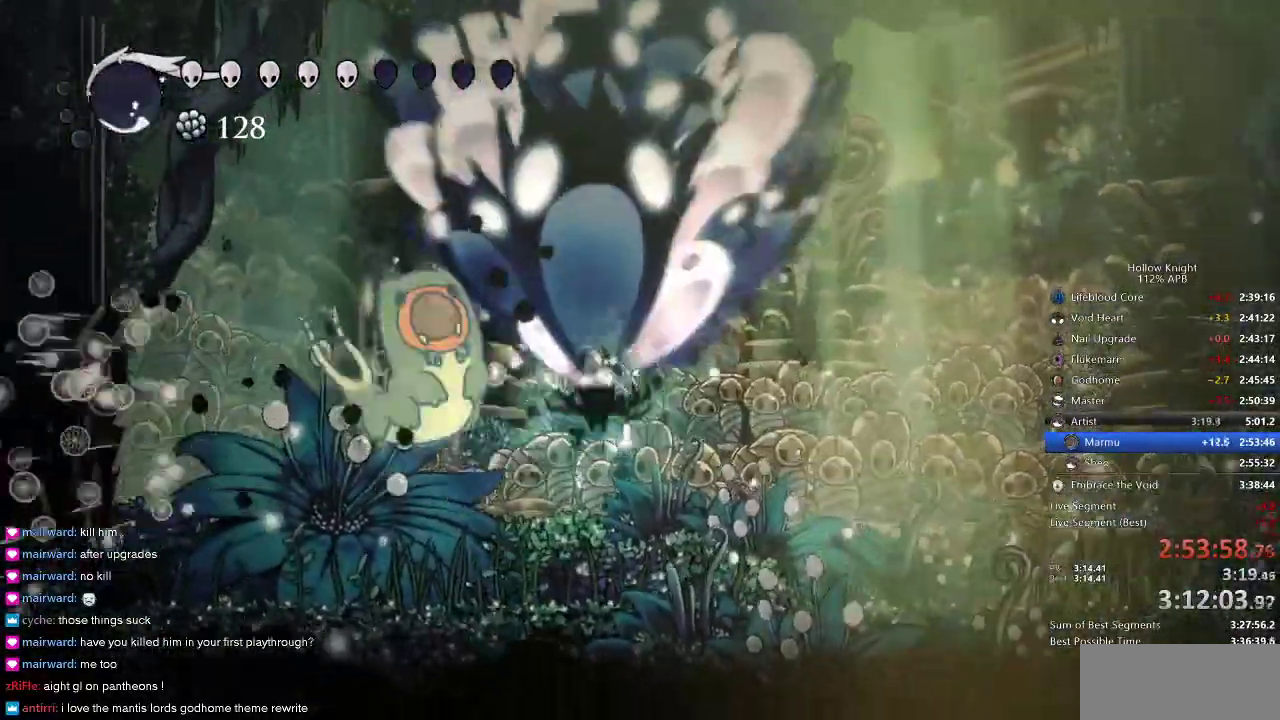
{"keys": ["left"], "events": [[134, "left", "up"], [134, "up", "up"], [300, "left", "down"]]}
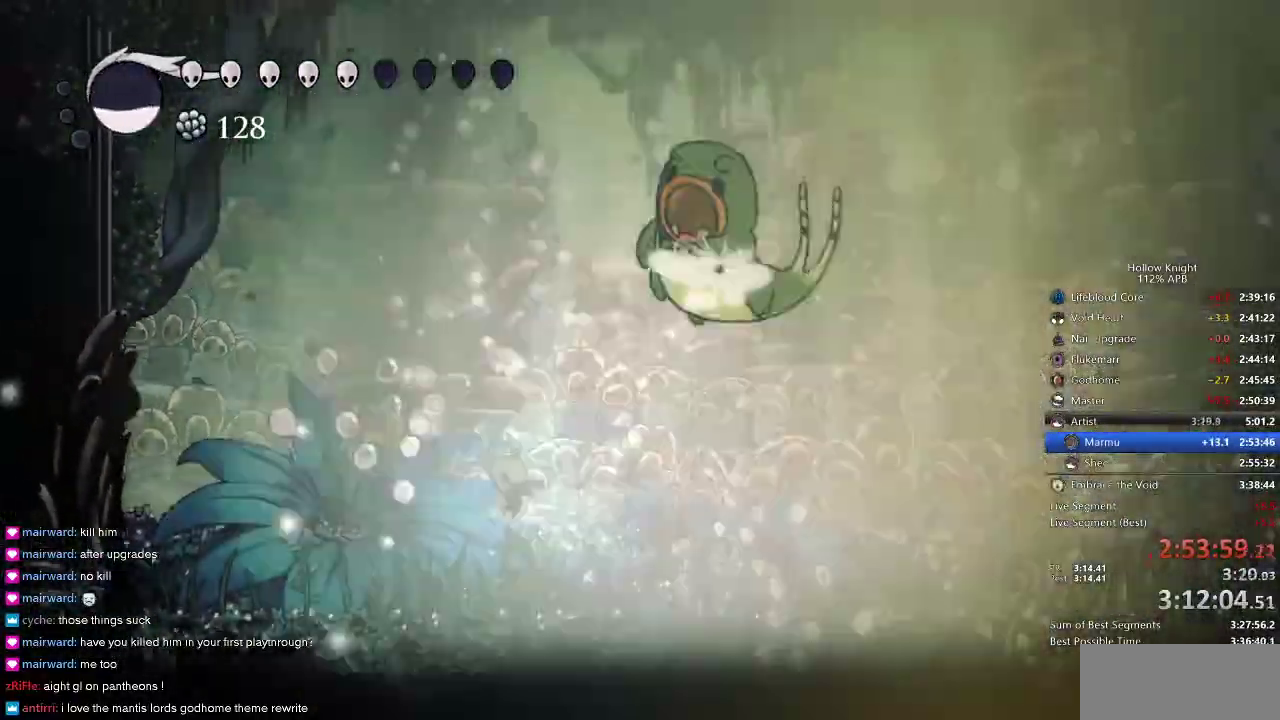
{"keys": ["right", "up"], "events": [[34, "up", "down"], [117, "nail", "down"], [234, "left", "up"], [234, "nail", "up"], [367, "right", "down"]]}
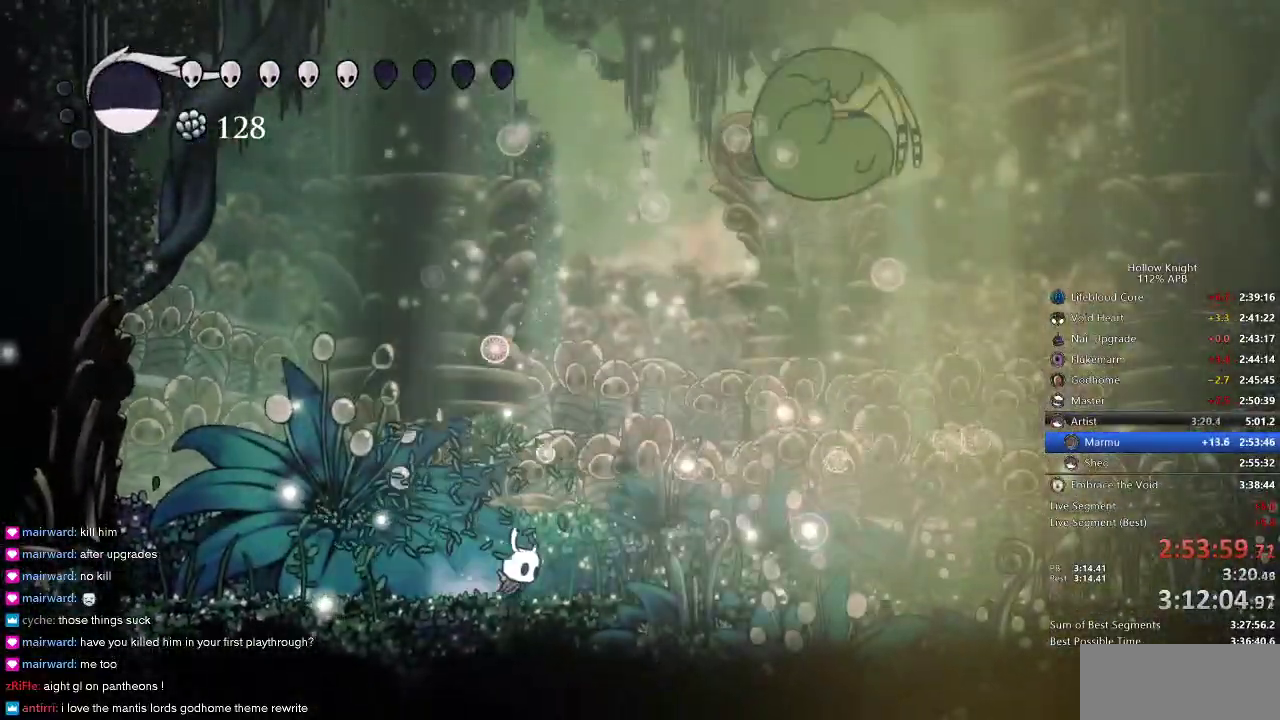
{"keys": ["right", "up"], "events": [[184, "jump", "down"], [334, "nail", "down"], [417, "jump", "up"], [450, "nail", "up"]]}
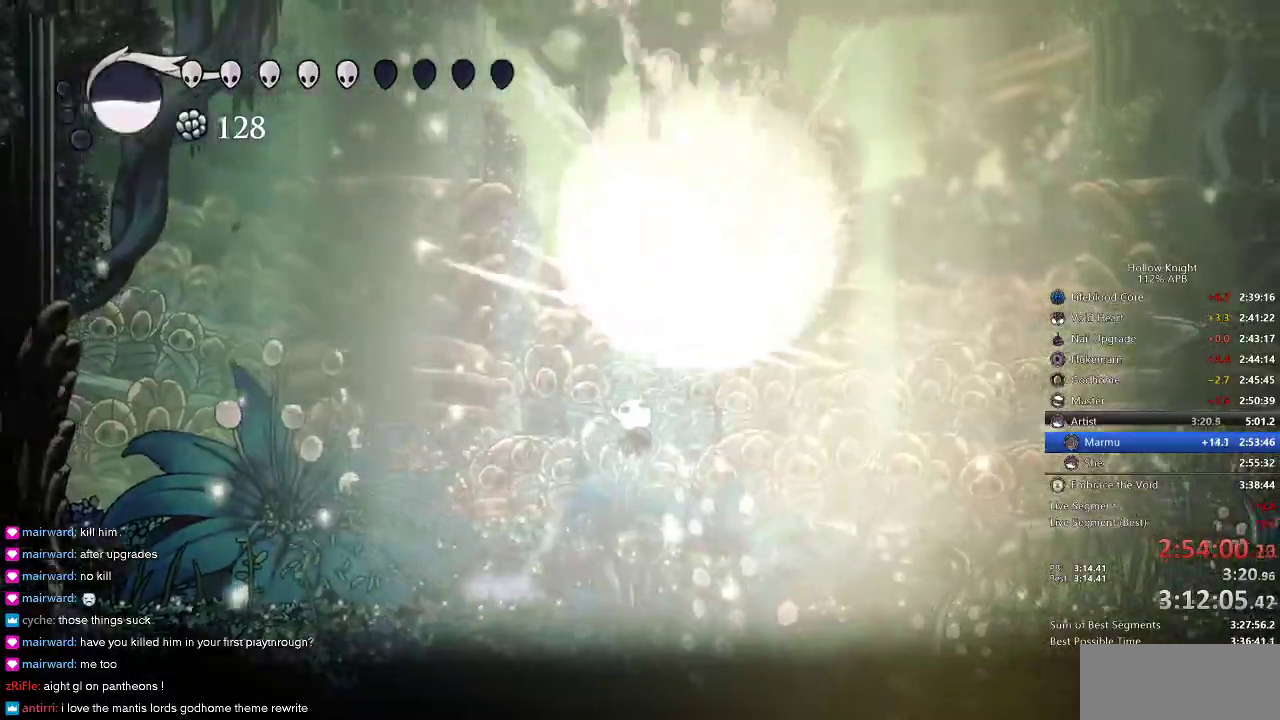
{"keys": ["right"], "events": [[84, "right", "up"], [334, "right", "down"], [450, "up", "up"]]}
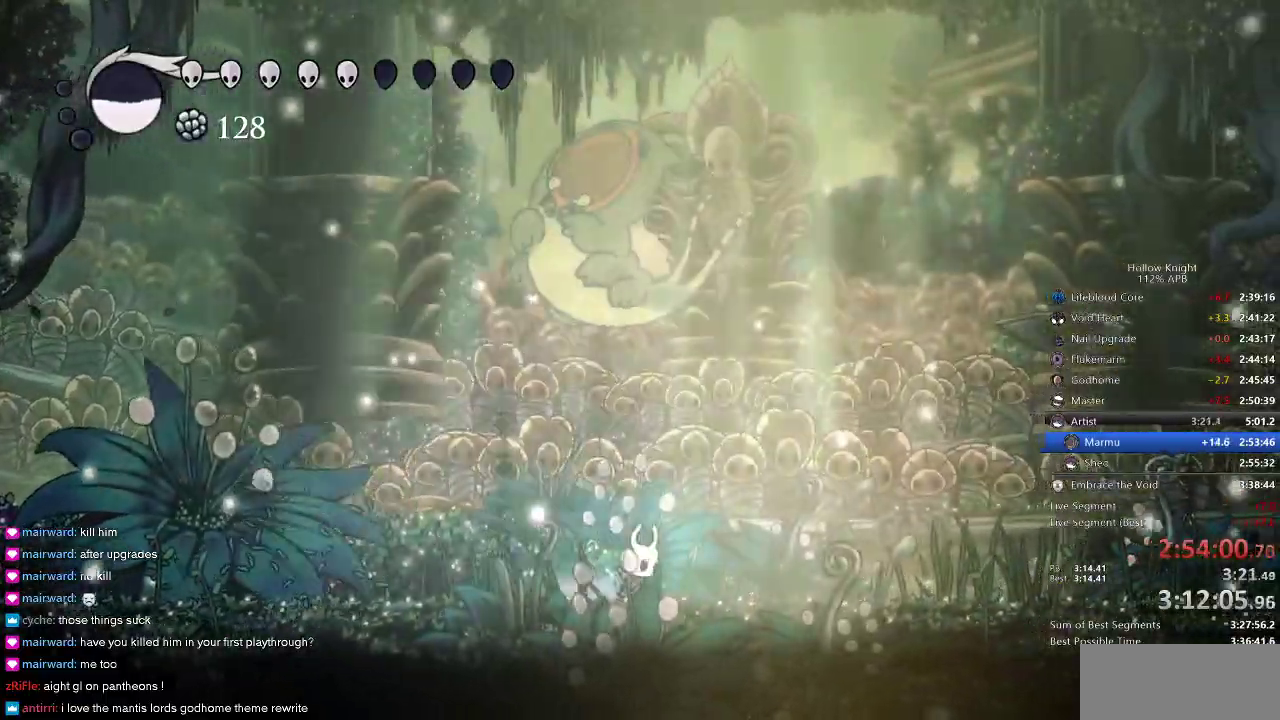
{"keys": ["heal"], "events": [[50, "right", "up"], [84, "heal", "down"]]}
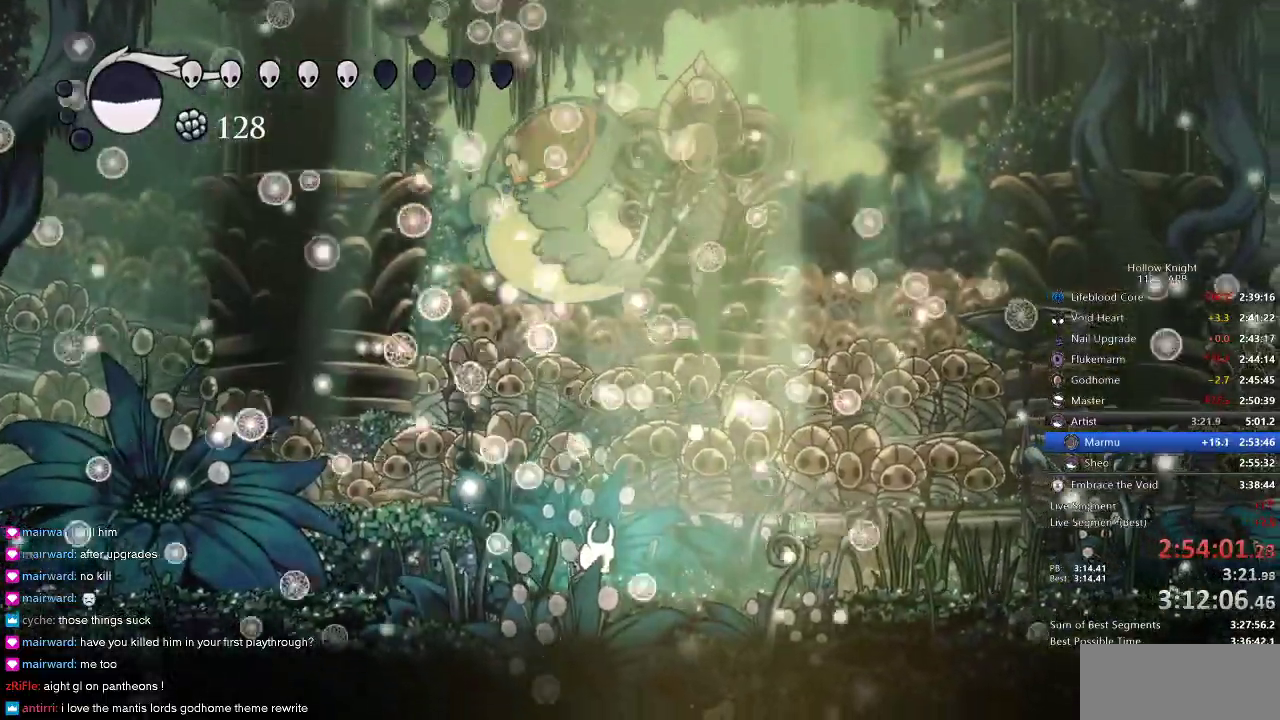
{"keys": ["heal"], "events": []}